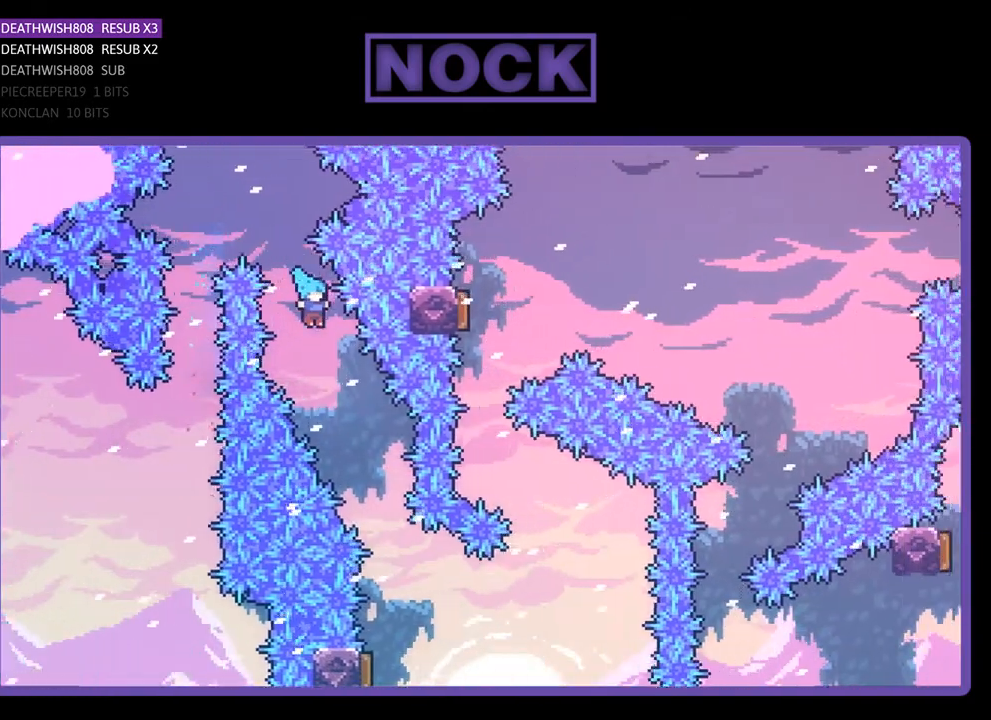
Gameplay with a controller (PlayStation layout); each line is a JSON object with the inputs held at the frame after it. "events" lists button and stick changes between this image and that frame as [ms after this image, input, new state], when the widget could be followed in between. Not read: left_stick.
{"buttons": ["R2"], "right_stick": "center", "events": [[33, "DPAD_RIGHT", "up"], [167, "DPAD_RIGHT", "down"], [367, "DPAD_RIGHT", "up"]]}
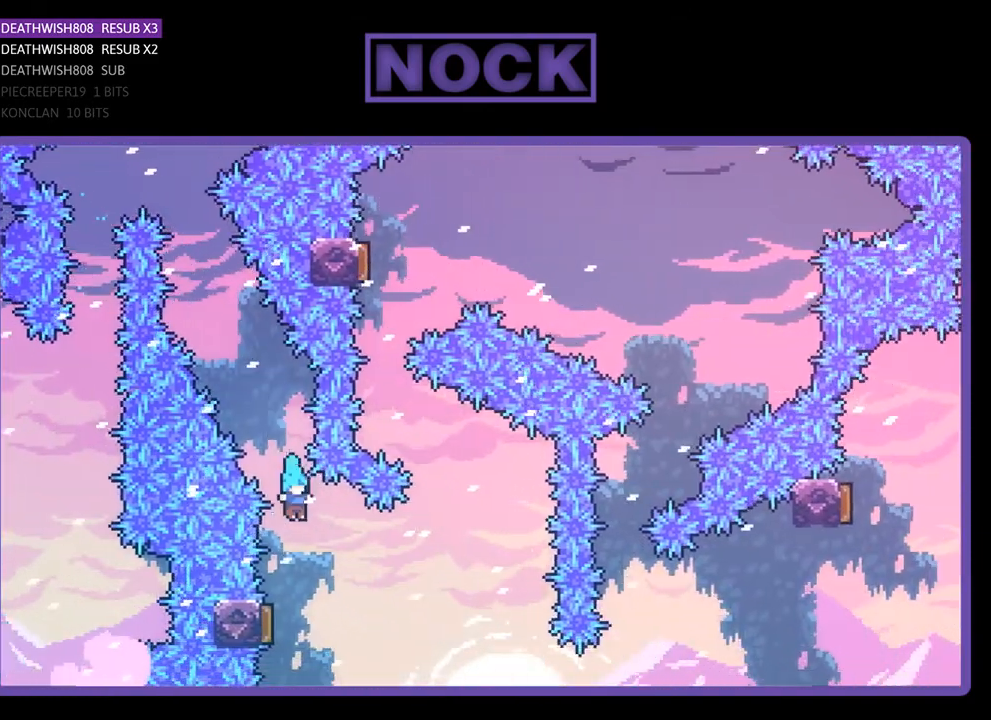
{"buttons": ["R2", "DPAD_UP"], "right_stick": "center", "events": [[100, "DPAD_LEFT", "down"], [367, "DPAD_LEFT", "up"], [500, "DPAD_UP", "down"]]}
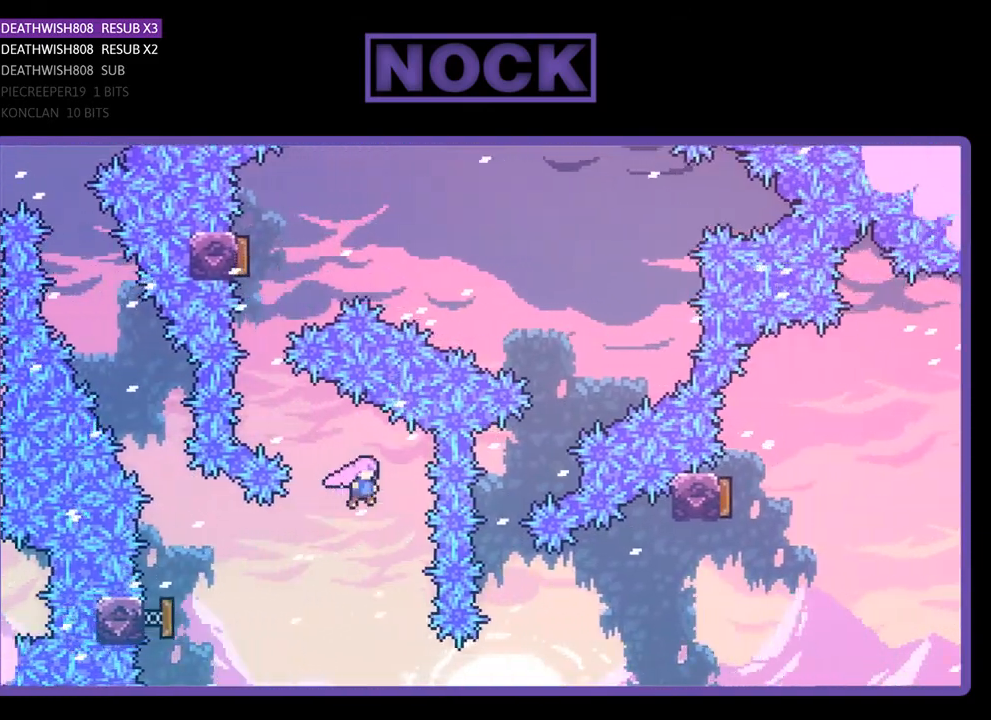
{"buttons": ["CIRCLE", "R2", "DPAD_UP"], "right_stick": "center", "events": [[67, "CIRCLE", "down"], [67, "DPAD_LEFT", "down"], [300, "CIRCLE", "up"], [333, "DPAD_LEFT", "up"], [333, "DPAD_UP", "up"], [467, "CIRCLE", "down"], [467, "DPAD_UP", "down"]]}
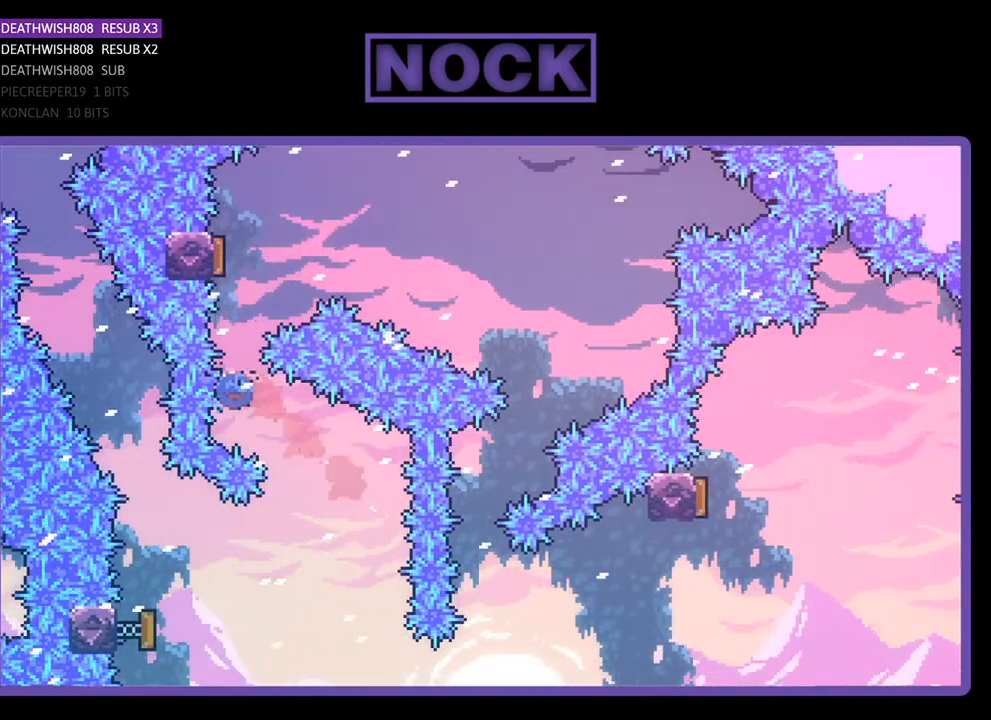
{"buttons": ["R2", "DPAD_RIGHT"], "right_stick": "center", "events": [[133, "CIRCLE", "up"], [167, "DPAD_UP", "up"], [267, "DPAD_RIGHT", "down"]]}
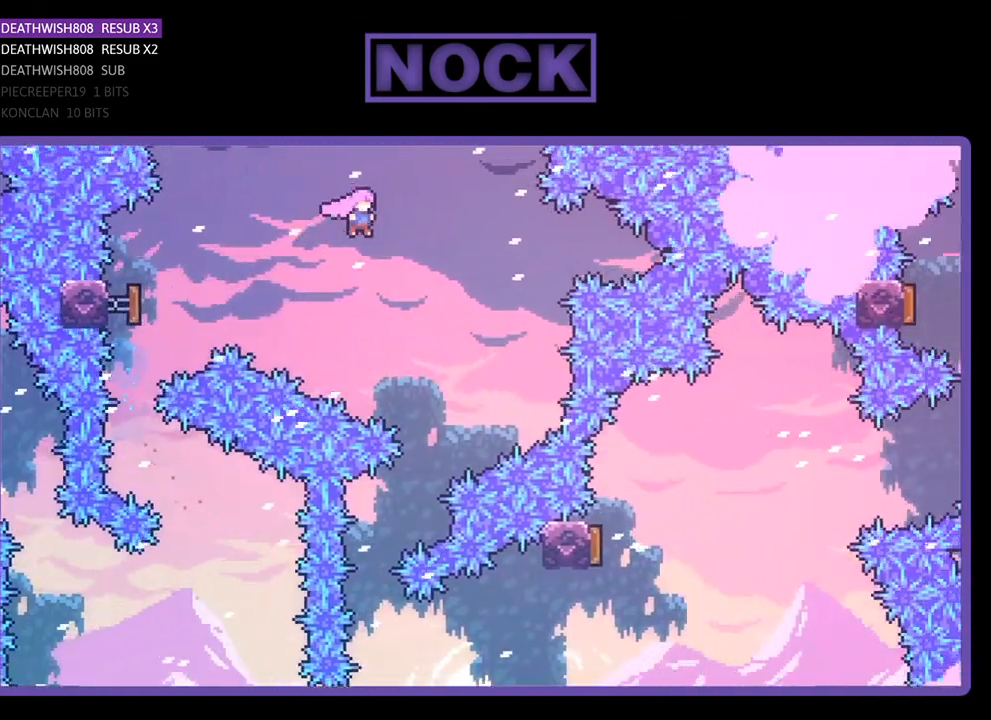
{"buttons": ["R2"], "right_stick": "center", "events": [[200, "DPAD_RIGHT", "up"]]}
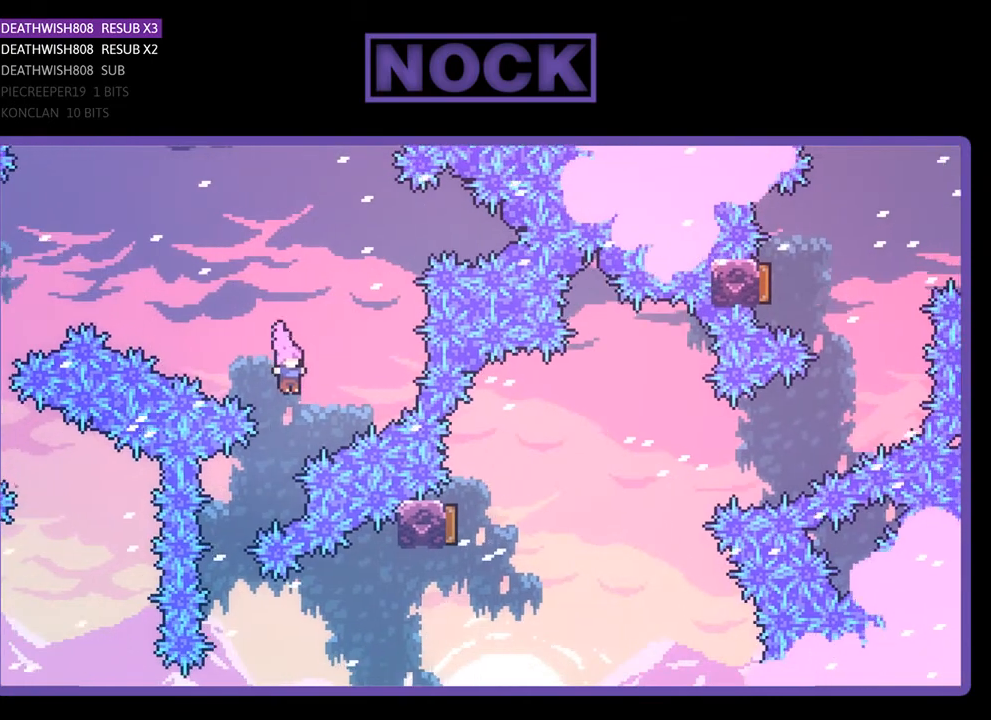
{"buttons": ["R2", "DPAD_RIGHT"], "right_stick": "center", "events": [[133, "DPAD_LEFT", "down"], [333, "DPAD_LEFT", "up"], [367, "DPAD_RIGHT", "down"]]}
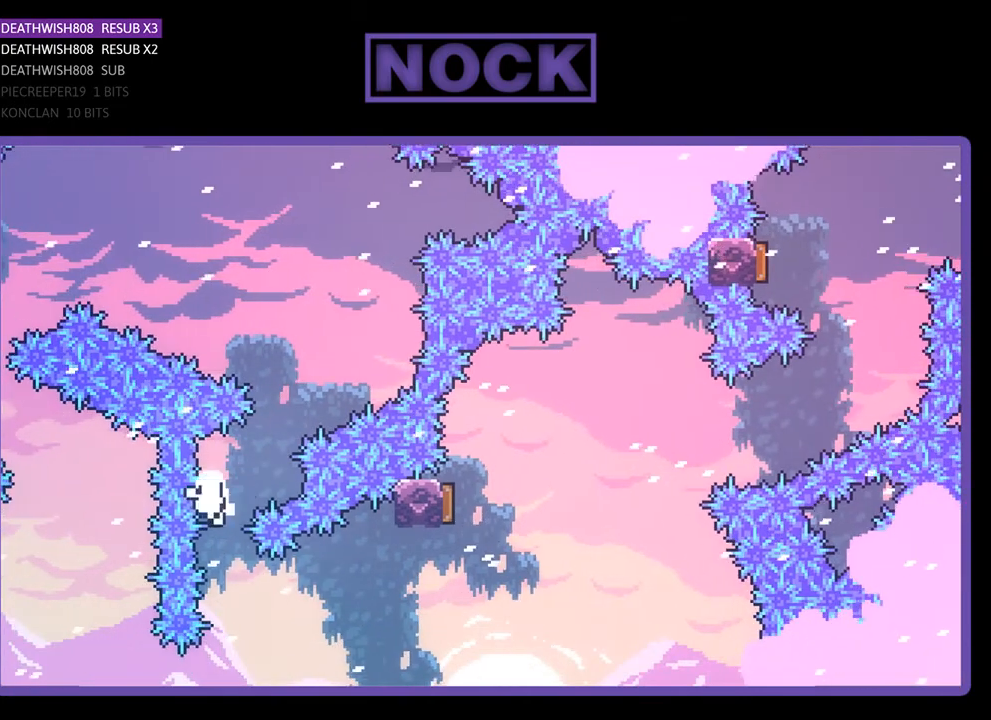
{"buttons": [], "right_stick": "center", "events": [[33, "CIRCLE", "down"], [200, "CIRCLE", "up"], [267, "DPAD_RIGHT", "up"], [267, "R2", "up"]]}
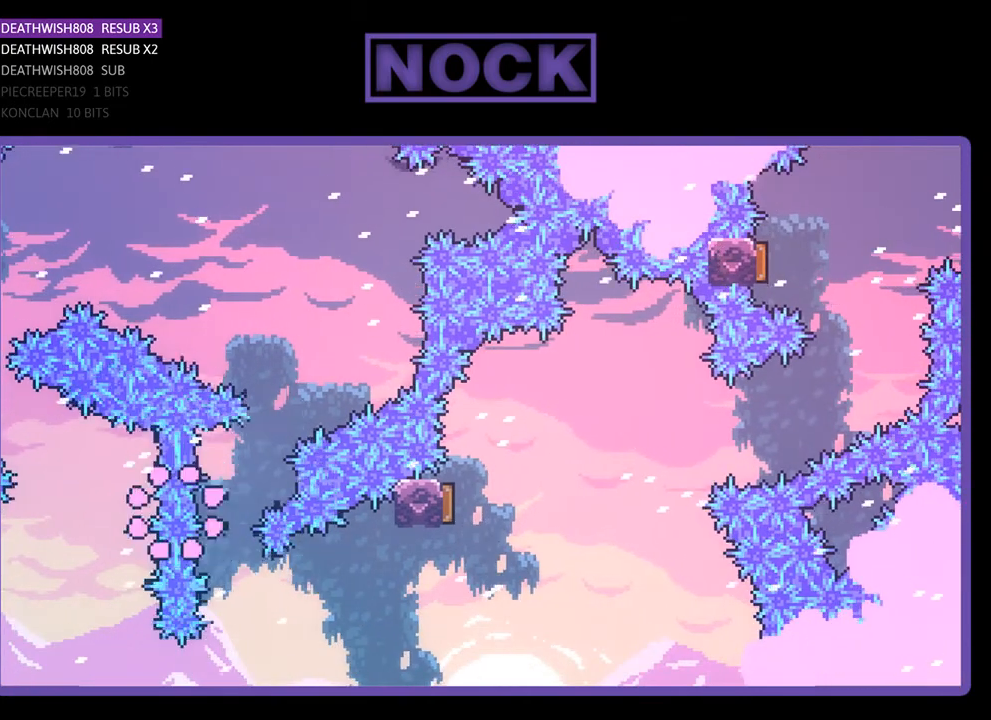
{"buttons": [], "right_stick": "center", "events": [[333, "DPAD_LEFT", "down"], [500, "DPAD_LEFT", "up"]]}
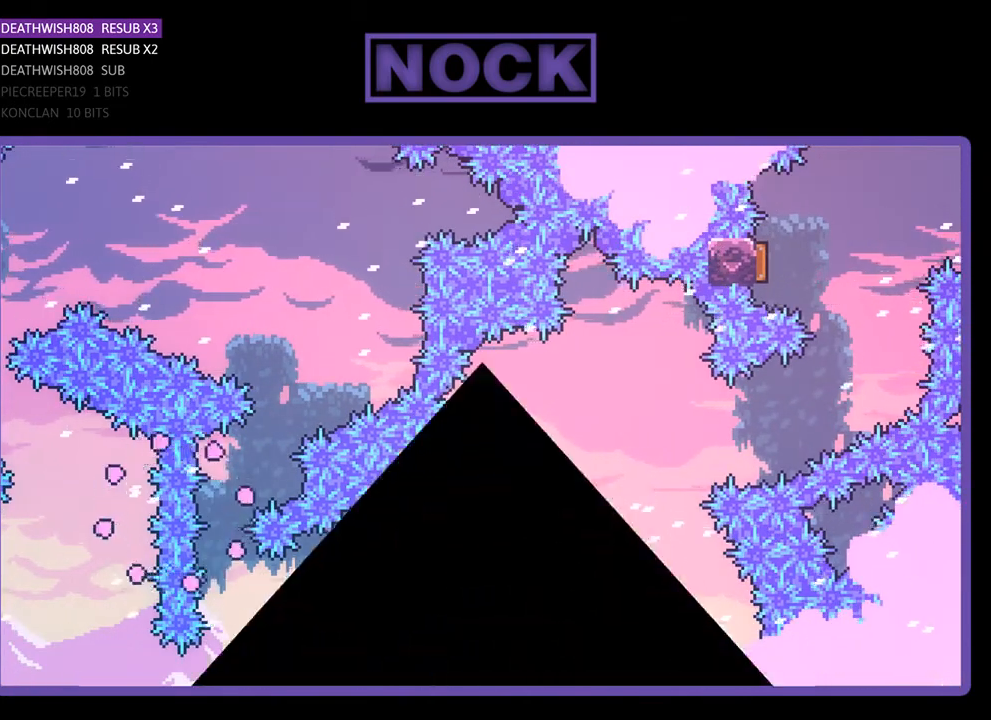
{"buttons": [], "right_stick": "center", "events": [[67, "DPAD_RIGHT", "down"], [167, "DPAD_UP", "down"], [200, "DPAD_RIGHT", "up"], [233, "DPAD_UP", "up"]]}
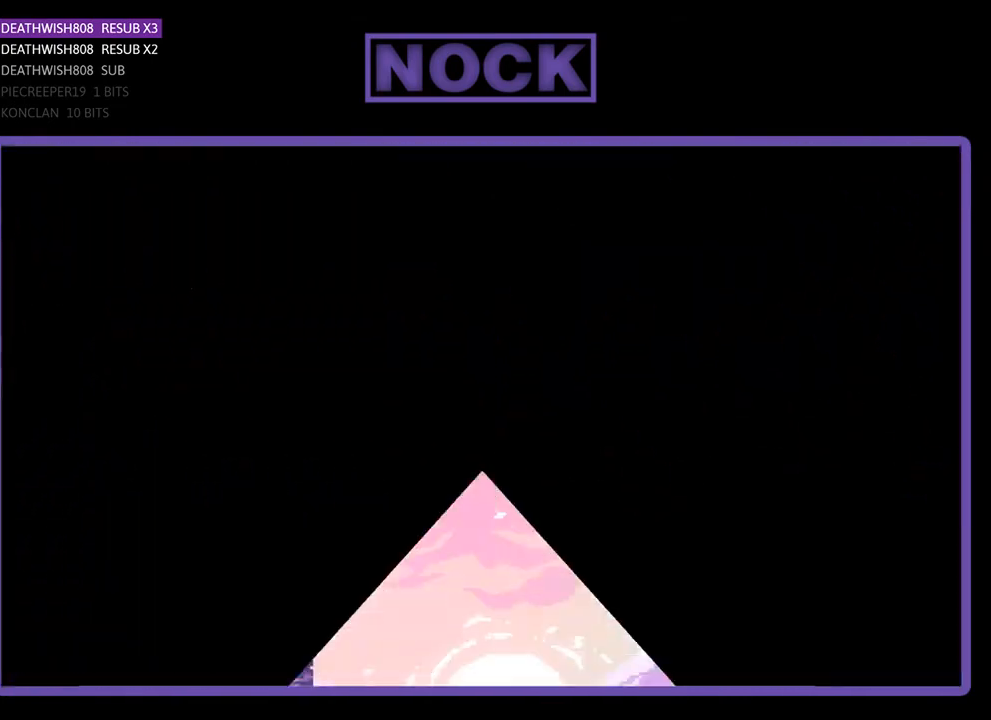
{"buttons": [], "right_stick": "center", "events": [[100, "R2", "down"], [233, "R2", "up"]]}
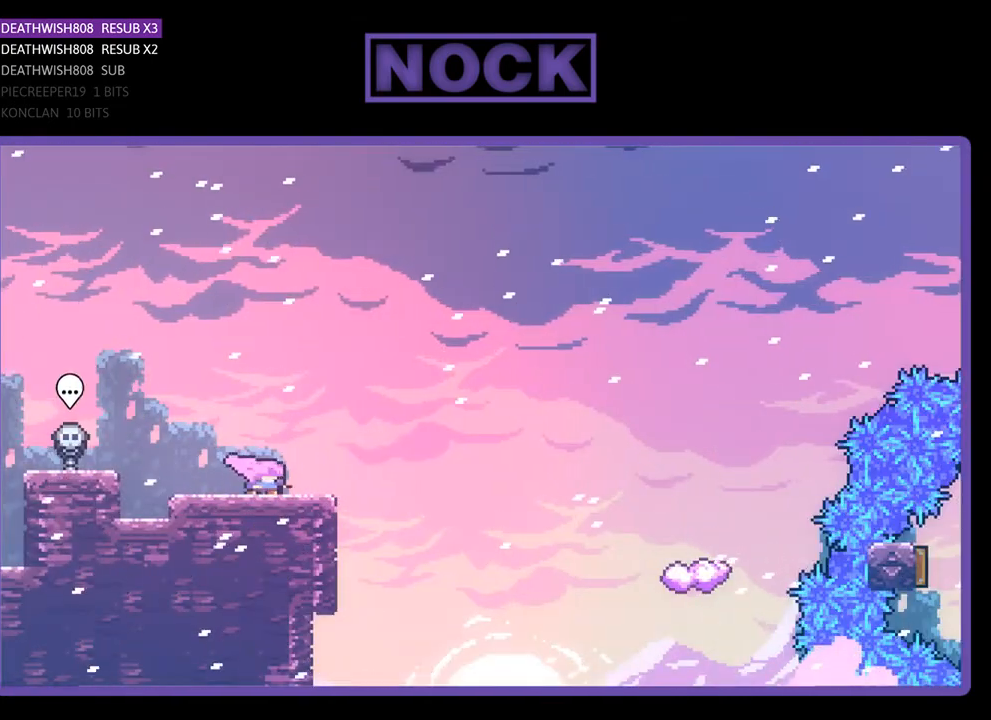
{"buttons": [], "right_stick": "center", "events": []}
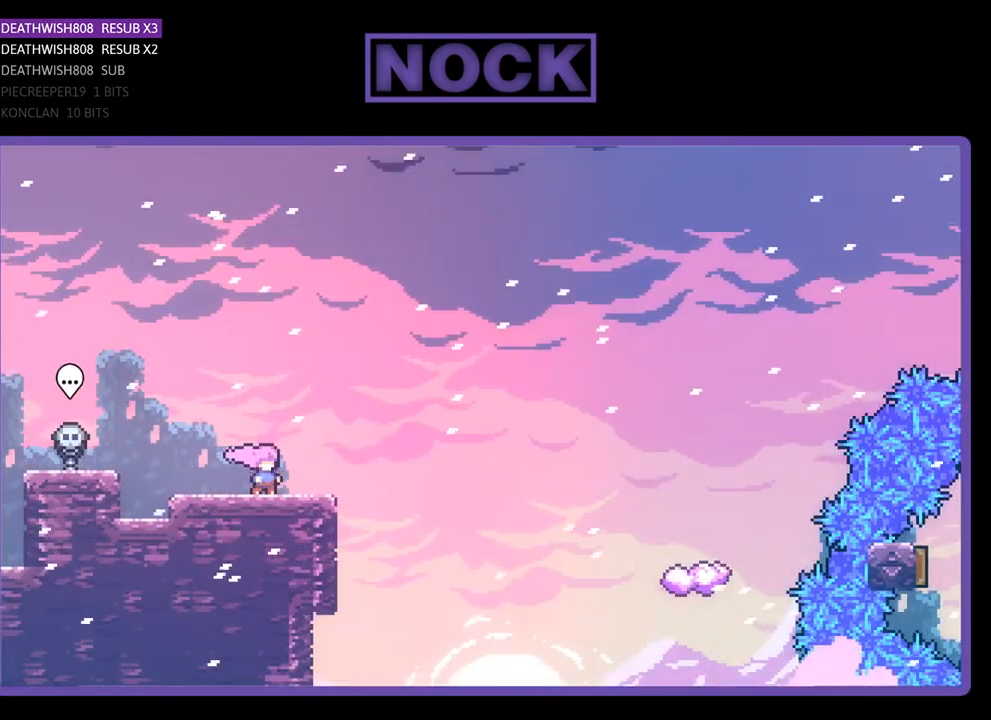
{"buttons": [], "right_stick": "center", "events": []}
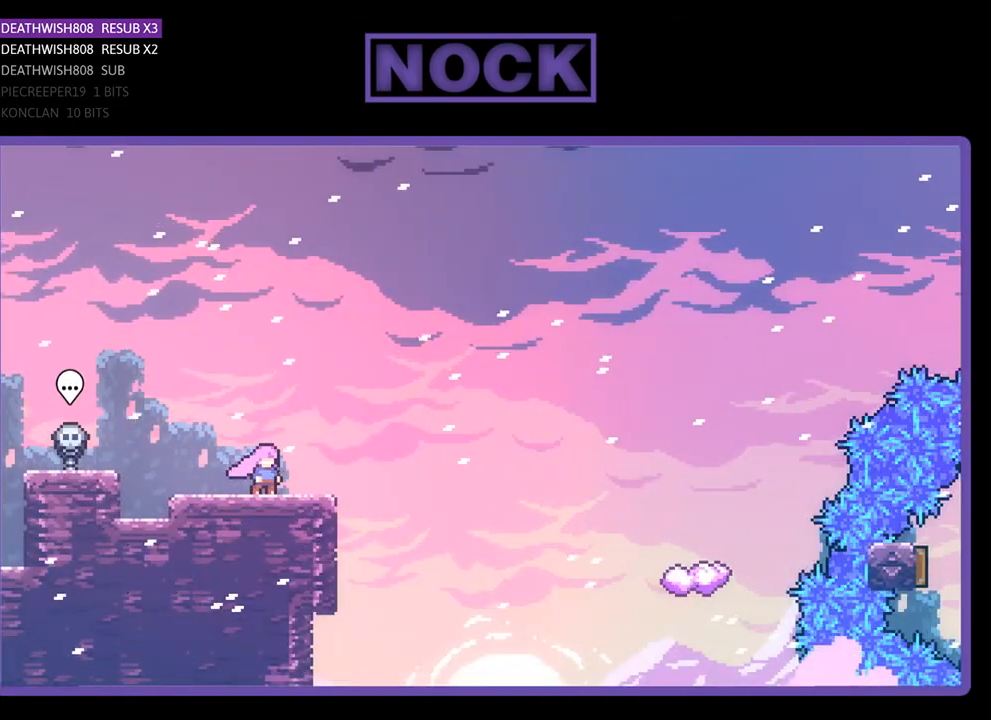
{"buttons": [], "right_stick": "center", "events": []}
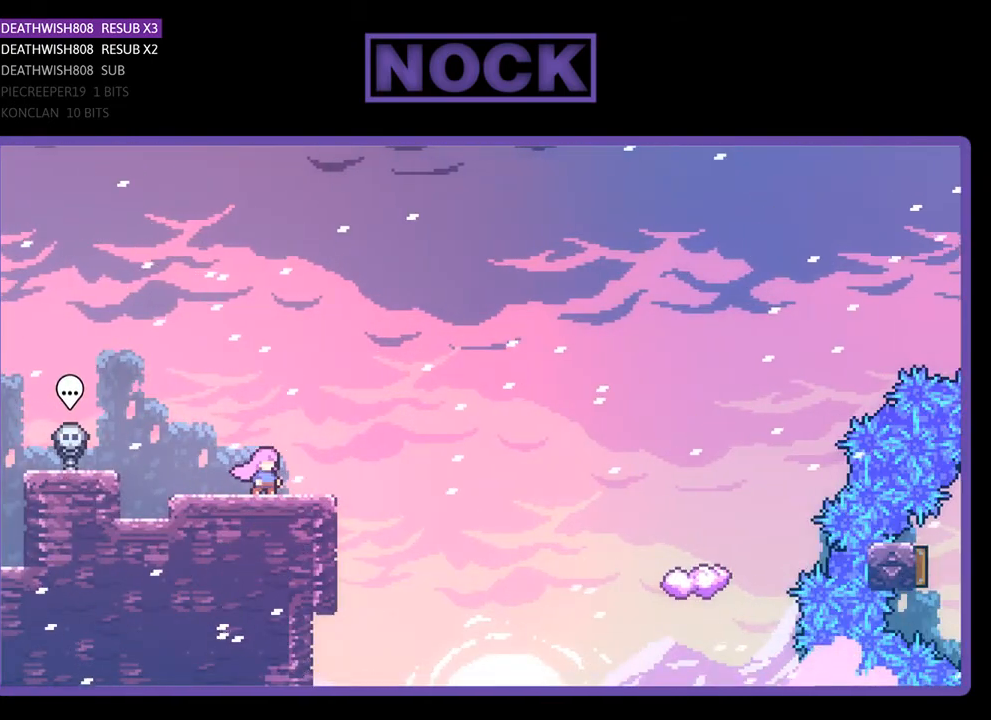
{"buttons": [], "right_stick": "center", "events": []}
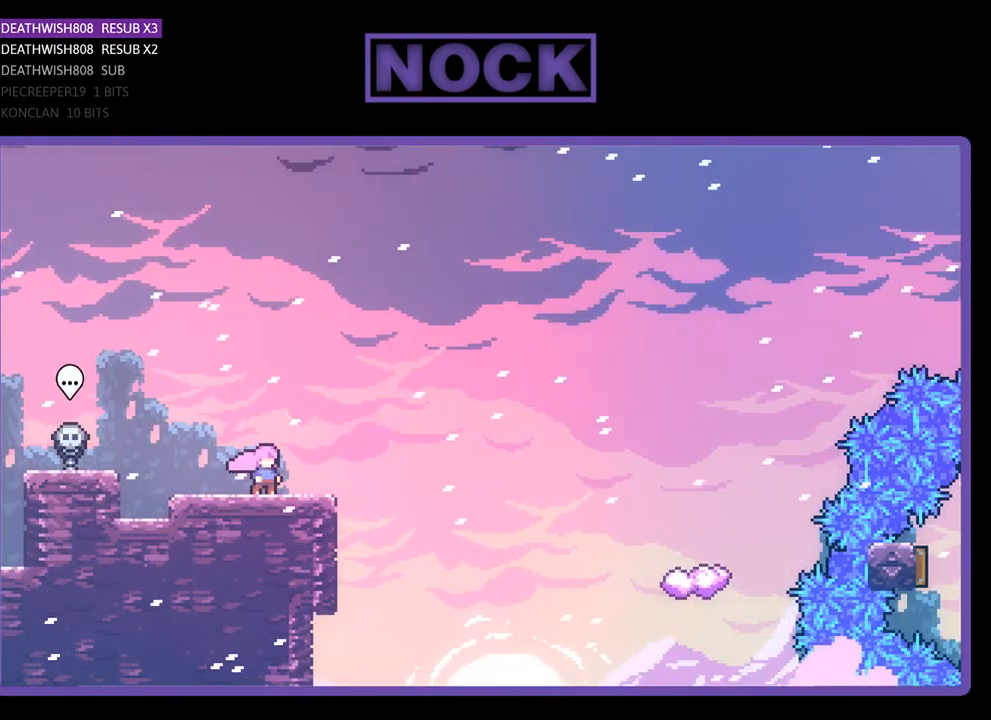
{"buttons": ["CROSS", "R2", "DPAD_RIGHT"], "right_stick": "center", "events": [[200, "DPAD_RIGHT", "down"], [267, "R2", "down"], [467, "CROSS", "down"]]}
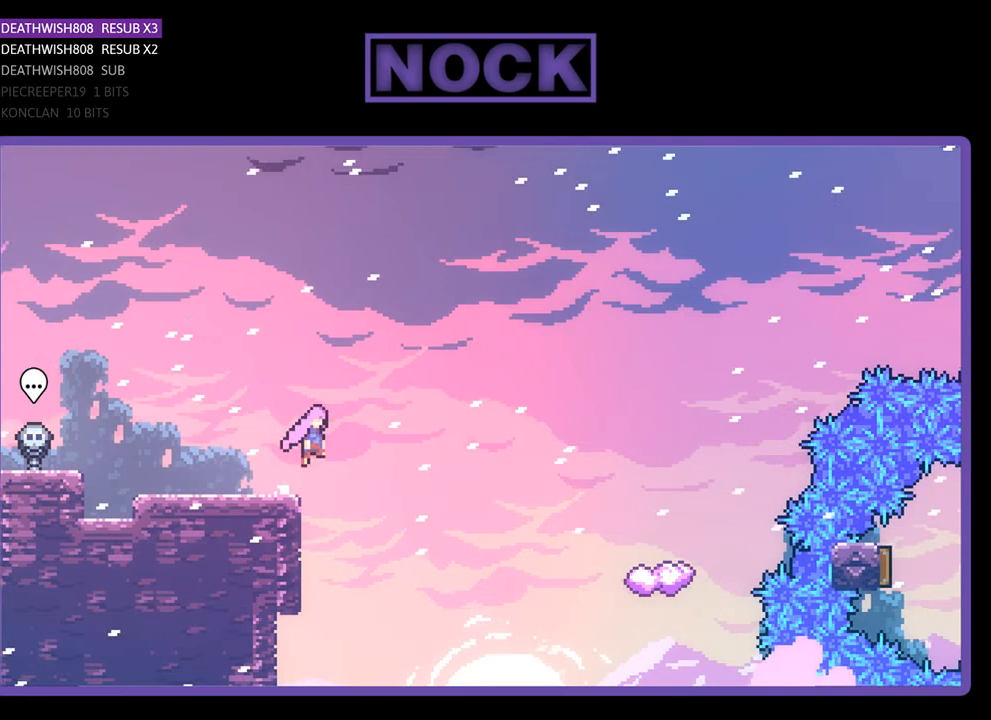
{"buttons": ["R2", "DPAD_RIGHT"], "right_stick": "center", "events": [[100, "CROSS", "up"]]}
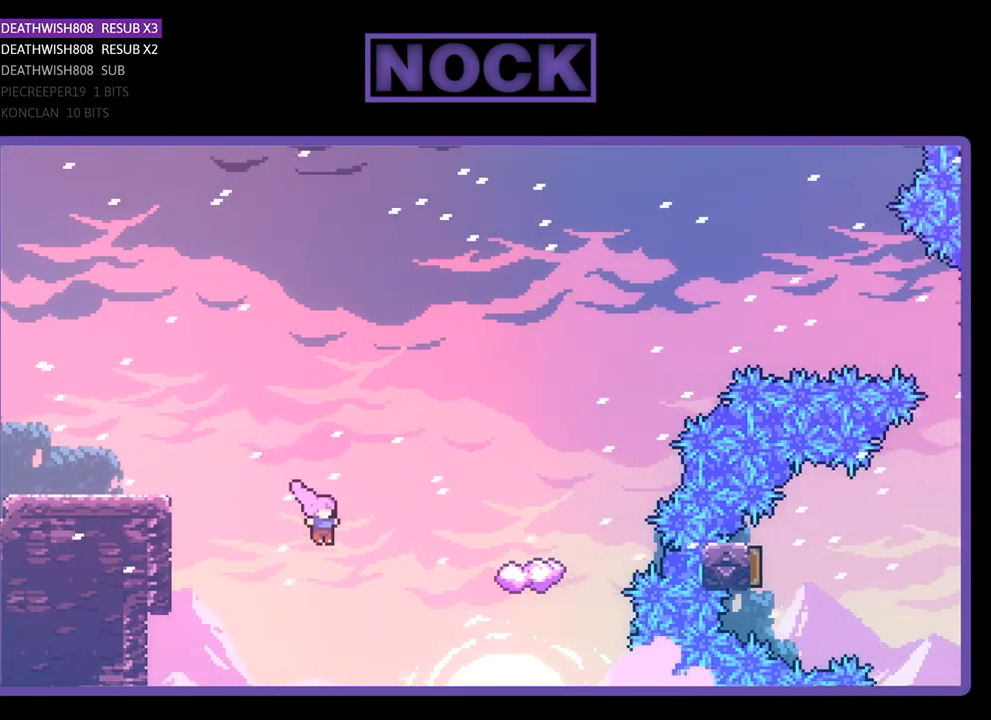
{"buttons": ["CIRCLE", "R2", "DPAD_UP", "DPAD_RIGHT"], "right_stick": "center", "events": [[67, "CIRCLE", "down"], [167, "DPAD_UP", "down"], [333, "DPAD_UP", "up"], [500, "DPAD_UP", "down"]]}
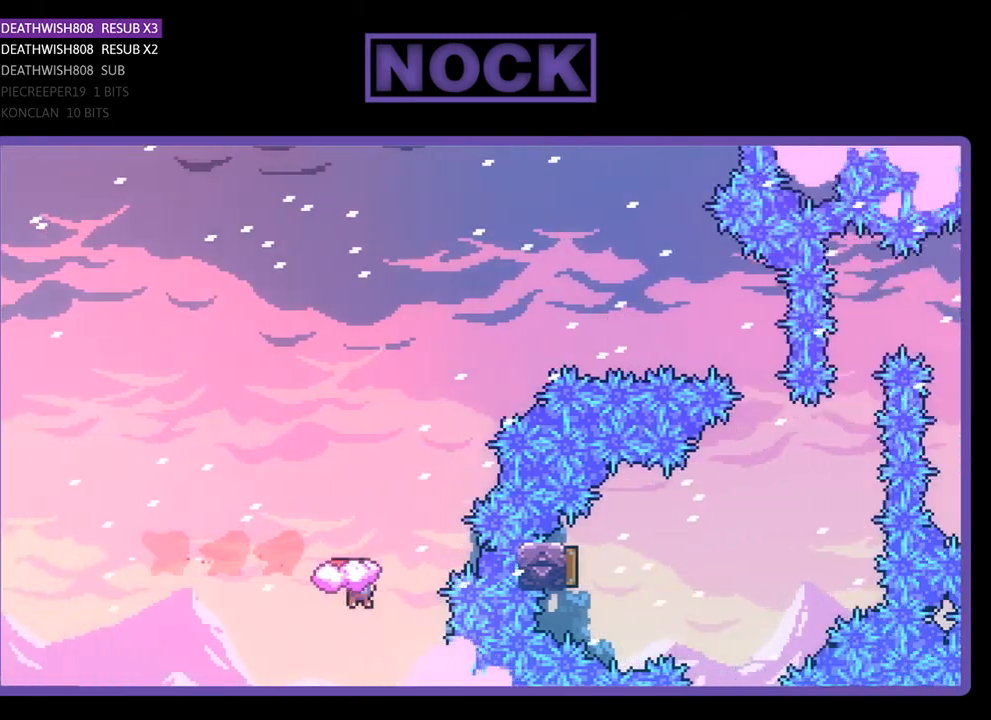
{"buttons": ["CIRCLE", "R2", "DPAD_UP"], "right_stick": "center", "events": [[67, "CIRCLE", "up"], [67, "DPAD_RIGHT", "up"], [200, "CIRCLE", "down"]]}
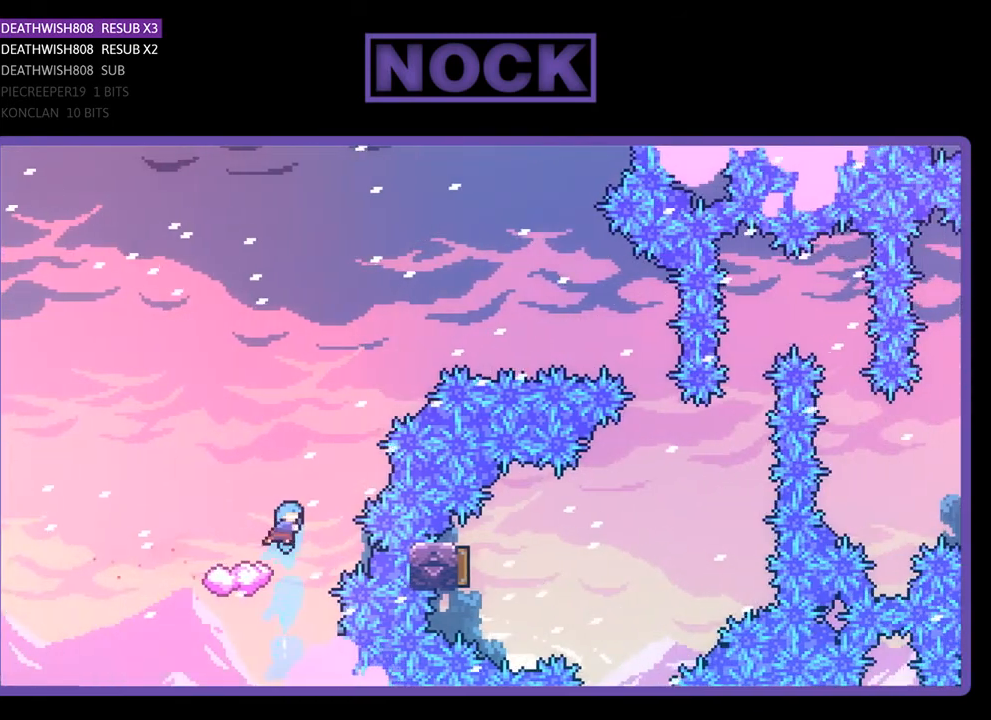
{"buttons": ["R2"], "right_stick": "center", "events": [[67, "DPAD_LEFT", "down"], [200, "CIRCLE", "up"], [233, "DPAD_LEFT", "up"], [233, "DPAD_UP", "up"]]}
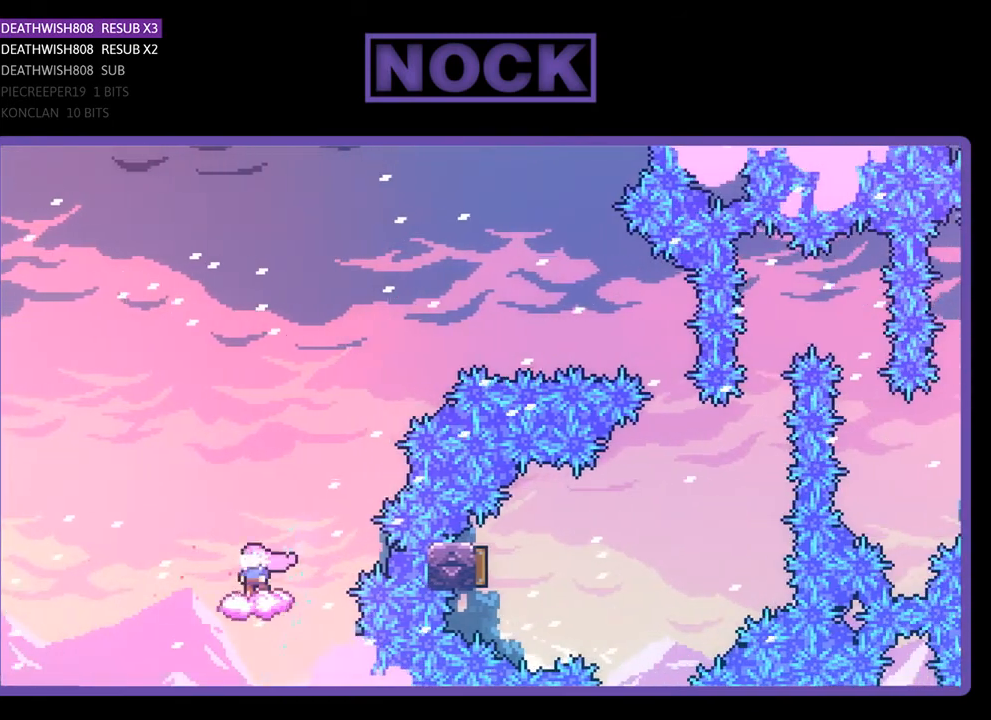
{"buttons": ["CROSS", "R2", "DPAD_RIGHT"], "right_stick": "center", "events": [[67, "DPAD_RIGHT", "down"], [200, "CROSS", "down"]]}
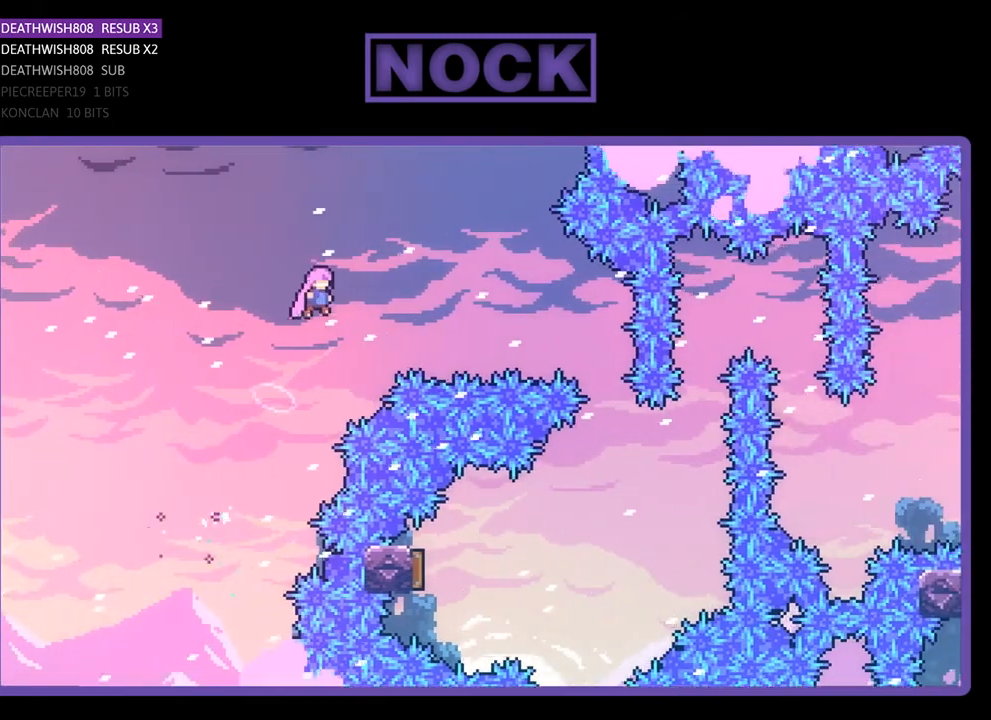
{"buttons": ["CIRCLE", "R2", "DPAD_RIGHT"], "right_stick": "center", "events": [[167, "CROSS", "up"], [267, "CIRCLE", "down"]]}
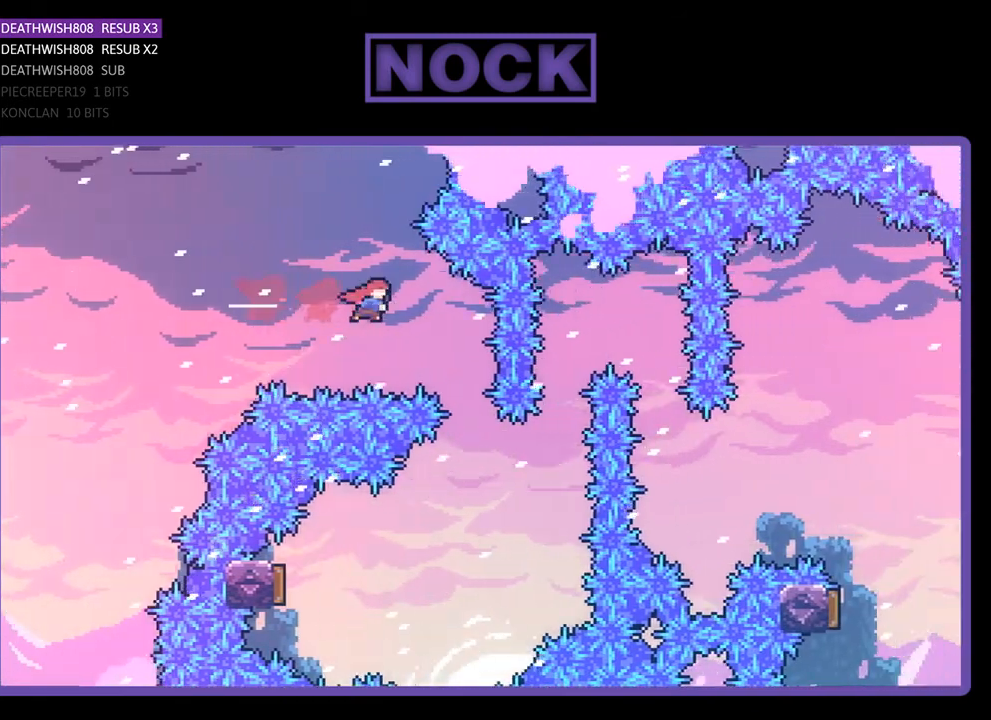
{"buttons": ["R2", "DPAD_LEFT"], "right_stick": "center", "events": [[33, "CIRCLE", "up"], [233, "DPAD_RIGHT", "up"], [333, "DPAD_LEFT", "down"]]}
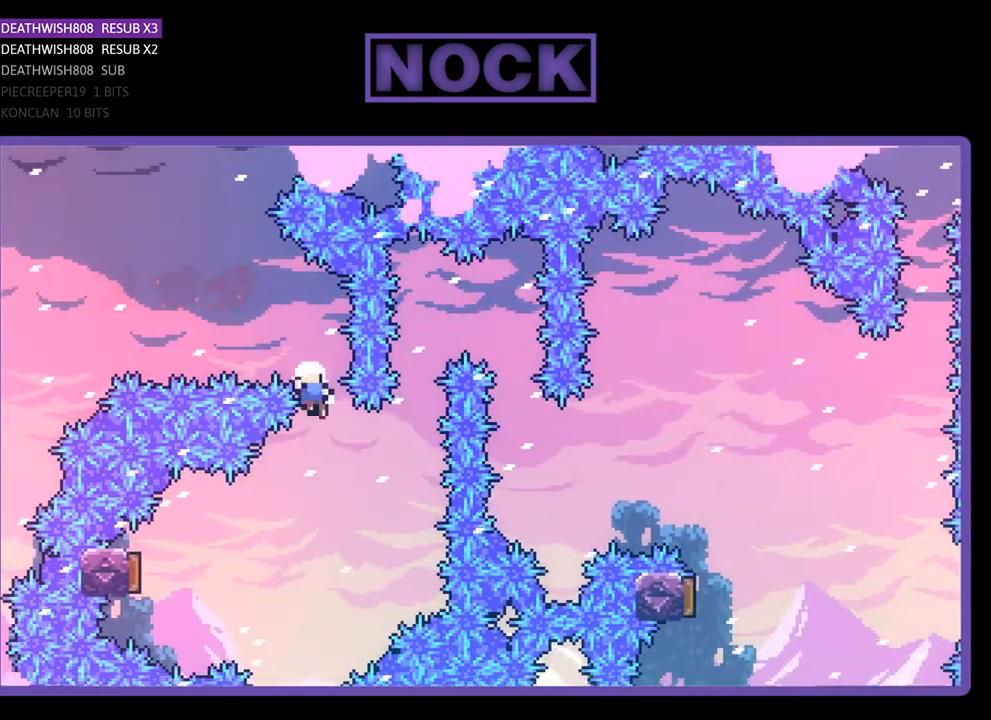
{"buttons": [], "right_stick": "center", "events": [[233, "R2", "up"], [267, "DPAD_LEFT", "up"]]}
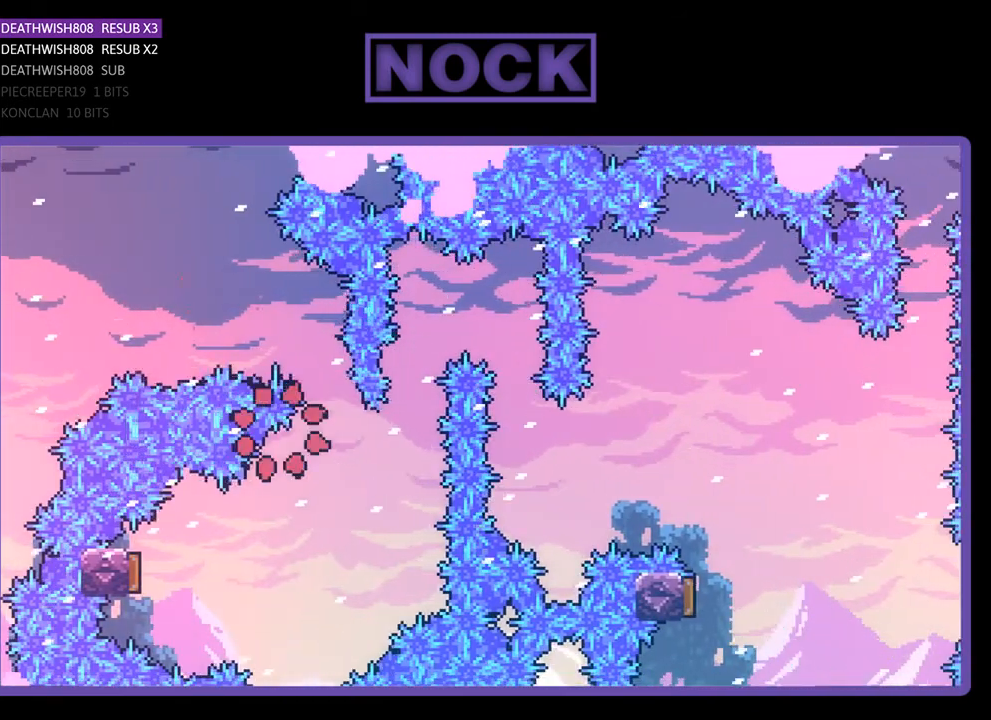
{"buttons": [], "right_stick": "center", "events": []}
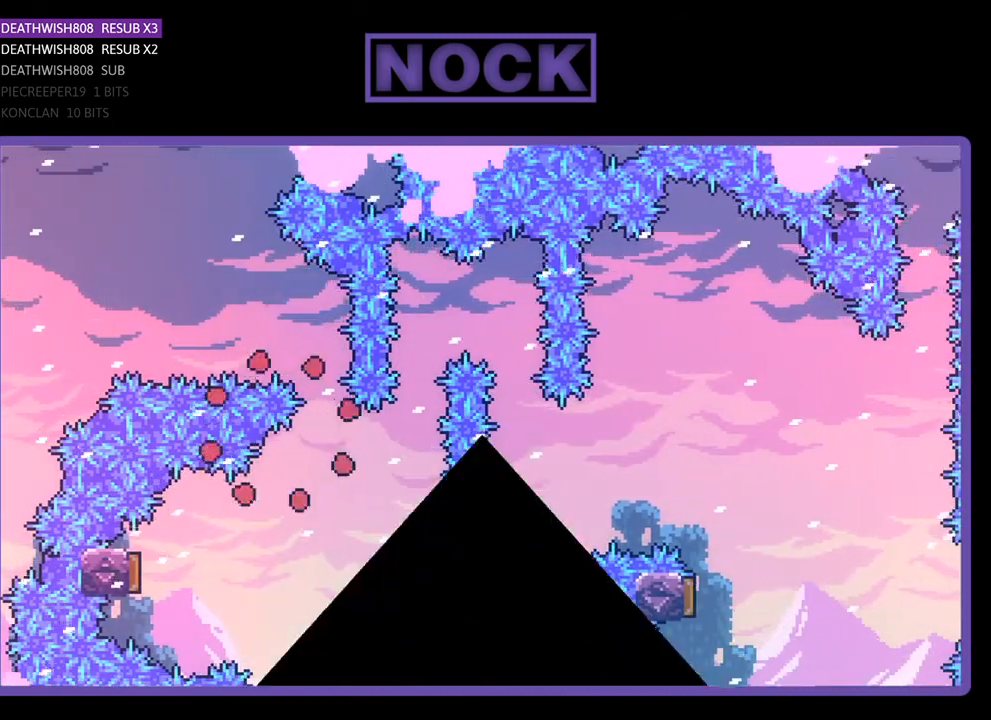
{"buttons": ["R2", "DPAD_RIGHT"], "right_stick": "center", "events": [[67, "R2", "down"], [267, "DPAD_RIGHT", "down"]]}
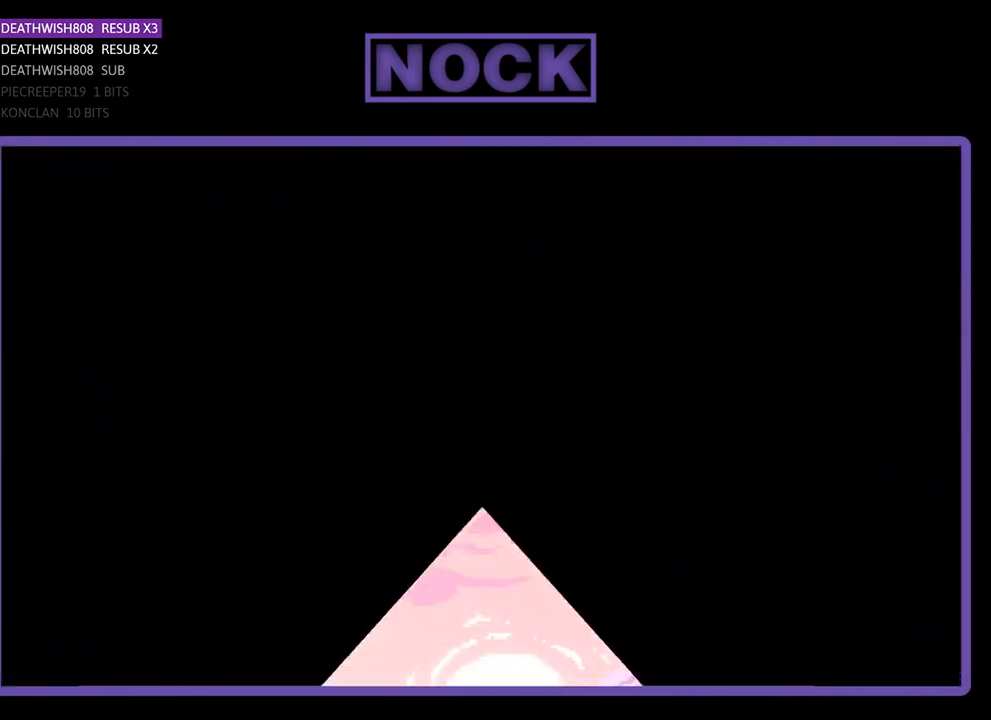
{"buttons": ["R2", "DPAD_RIGHT"], "right_stick": "center", "events": []}
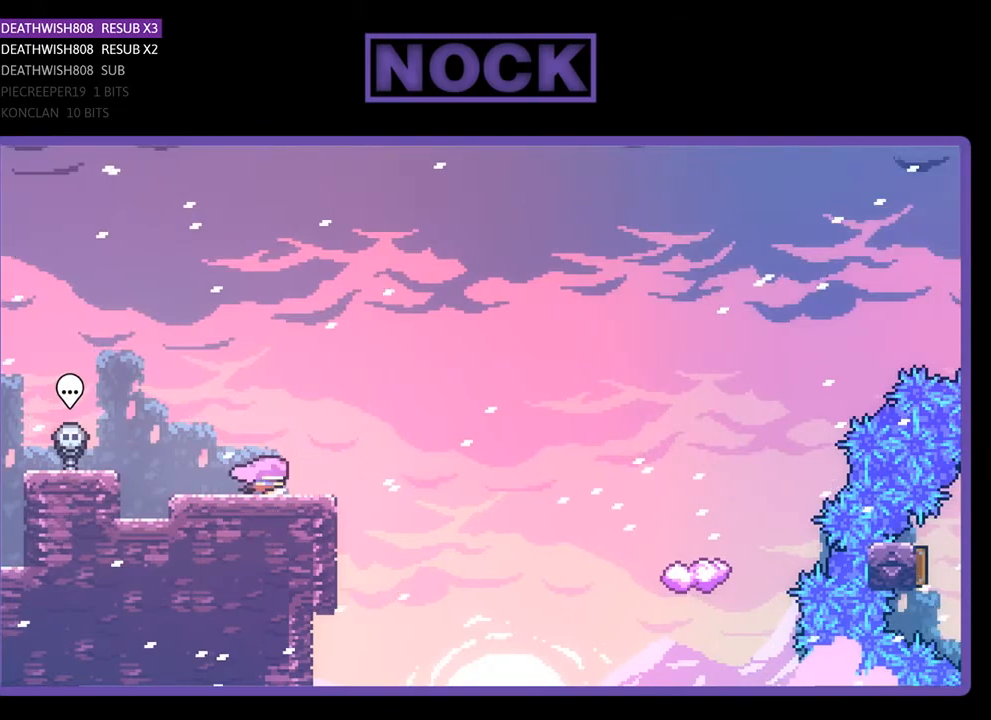
{"buttons": ["R2", "DPAD_UP", "DPAD_RIGHT"], "right_stick": "center", "events": [[167, "CROSS", "down"], [200, "DPAD_UP", "down"], [333, "CROSS", "up"]]}
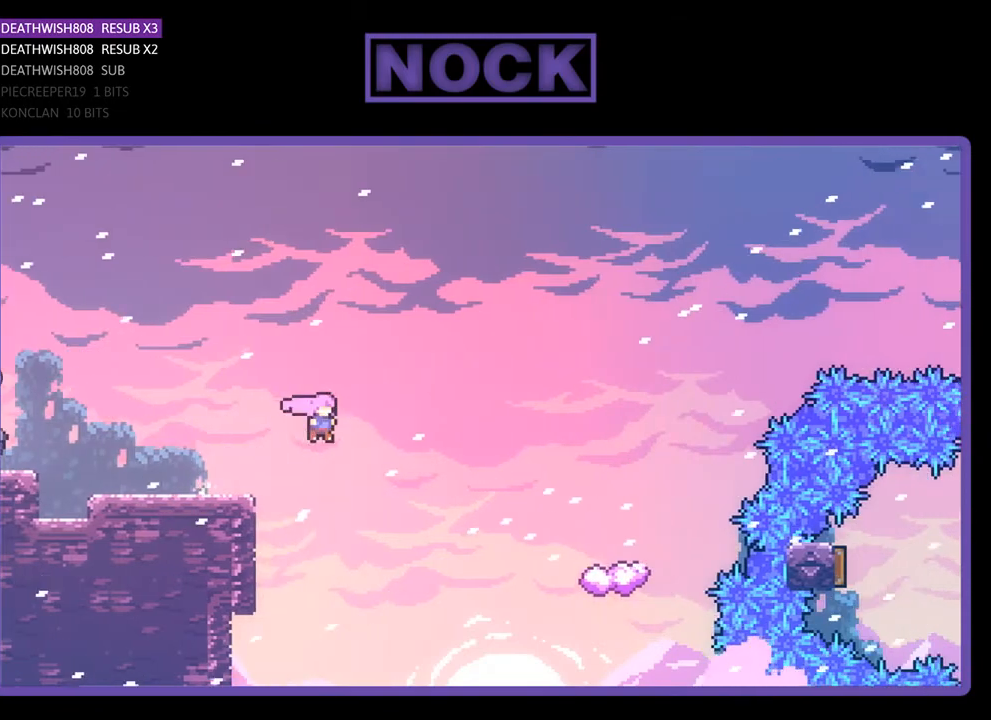
{"buttons": ["CIRCLE", "R2", "DPAD_UP", "DPAD_RIGHT"], "right_stick": "center", "events": [[300, "CIRCLE", "down"]]}
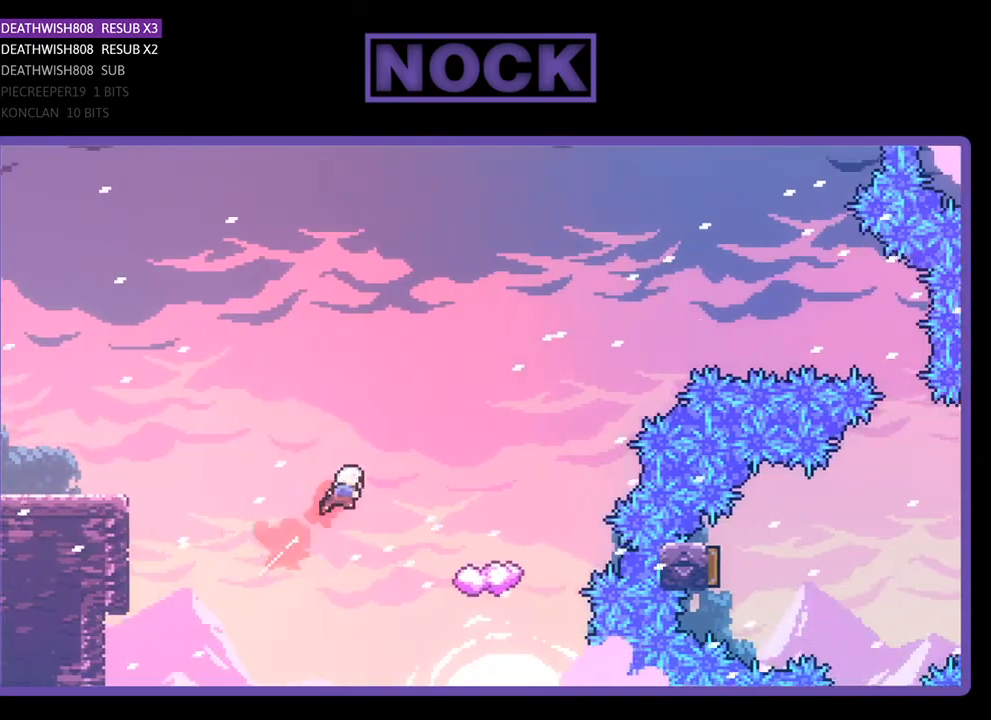
{"buttons": ["R2"], "right_stick": "center", "events": [[300, "DPAD_UP", "up"], [467, "CIRCLE", "up"], [500, "DPAD_RIGHT", "up"]]}